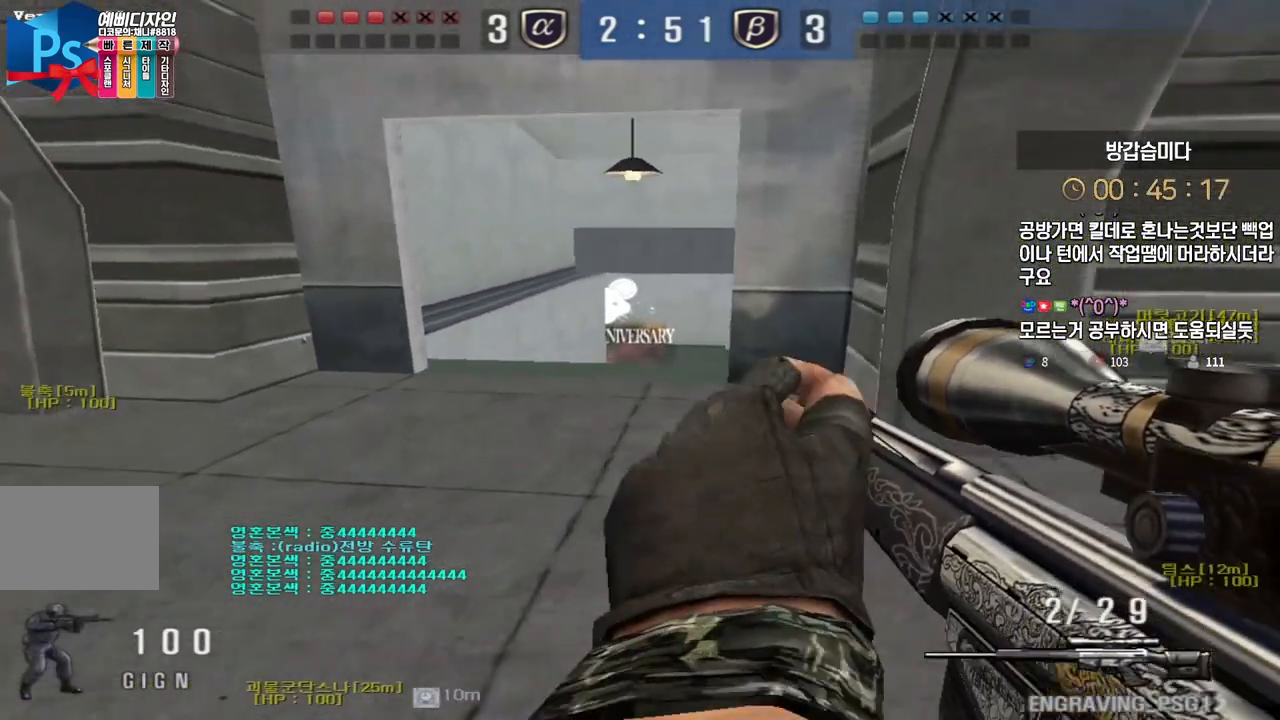
Gameplay with keyboard; each line is a JSON object with the keys held at the frame after it. "events" lists presses ("down") and releases ("up") of "a", "ctrl", "d", "e", "f", "q", "r", "s", "shift", "space", "tab" and "w" between this image and that frame as [ms after this image, input, new state], when the widget could be followed in between. No other keys are recorded. Mouse input is not recorded.
{"keys": ["a", "s"], "events": [[83, "ctrl", "down"], [100, "d", "up"], [117, "w", "up"], [183, "d", "down"], [183, "w", "down"], [200, "ctrl", "up"], [283, "ctrl", "down"], [300, "d", "up"], [300, "w", "up"], [400, "a", "down"], [400, "s", "down"], [450, "ctrl", "up"]]}
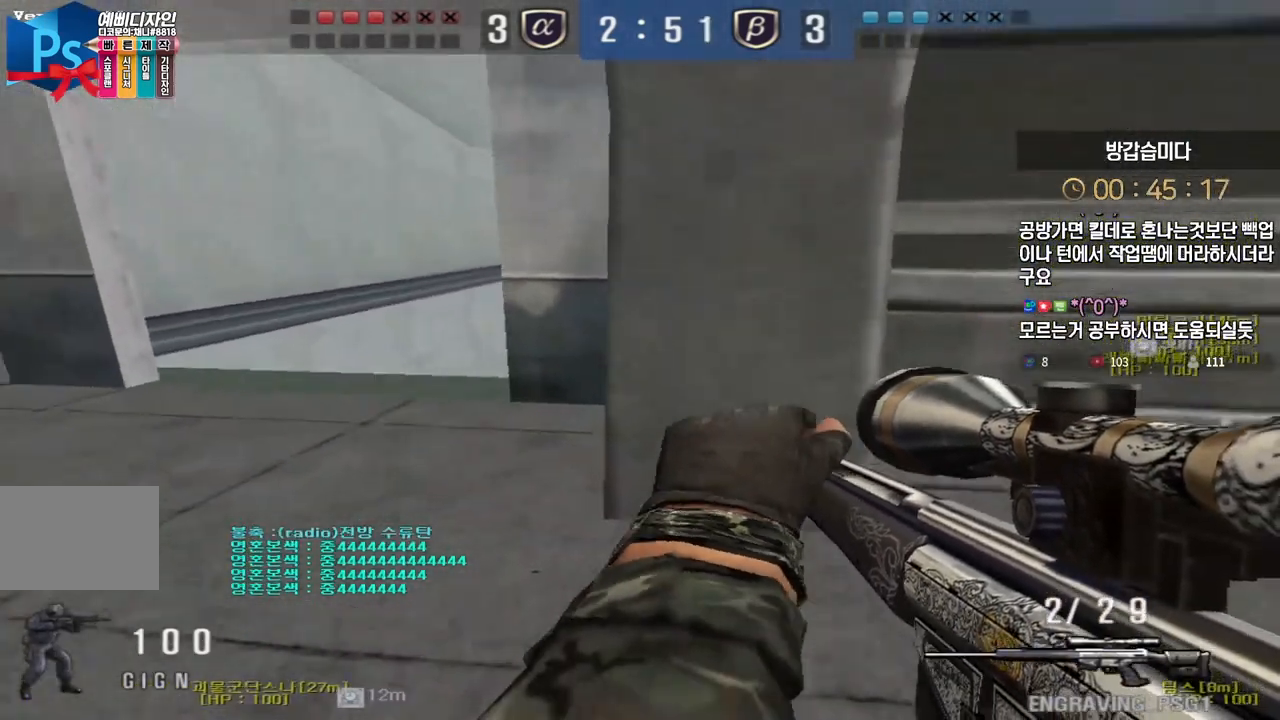
{"keys": ["ctrl"], "events": [[200, "ctrl", "down"], [217, "s", "up"], [233, "a", "up"], [283, "s", "down"], [300, "a", "down"], [317, "ctrl", "up"], [383, "ctrl", "down"], [400, "a", "up"], [400, "s", "up"]]}
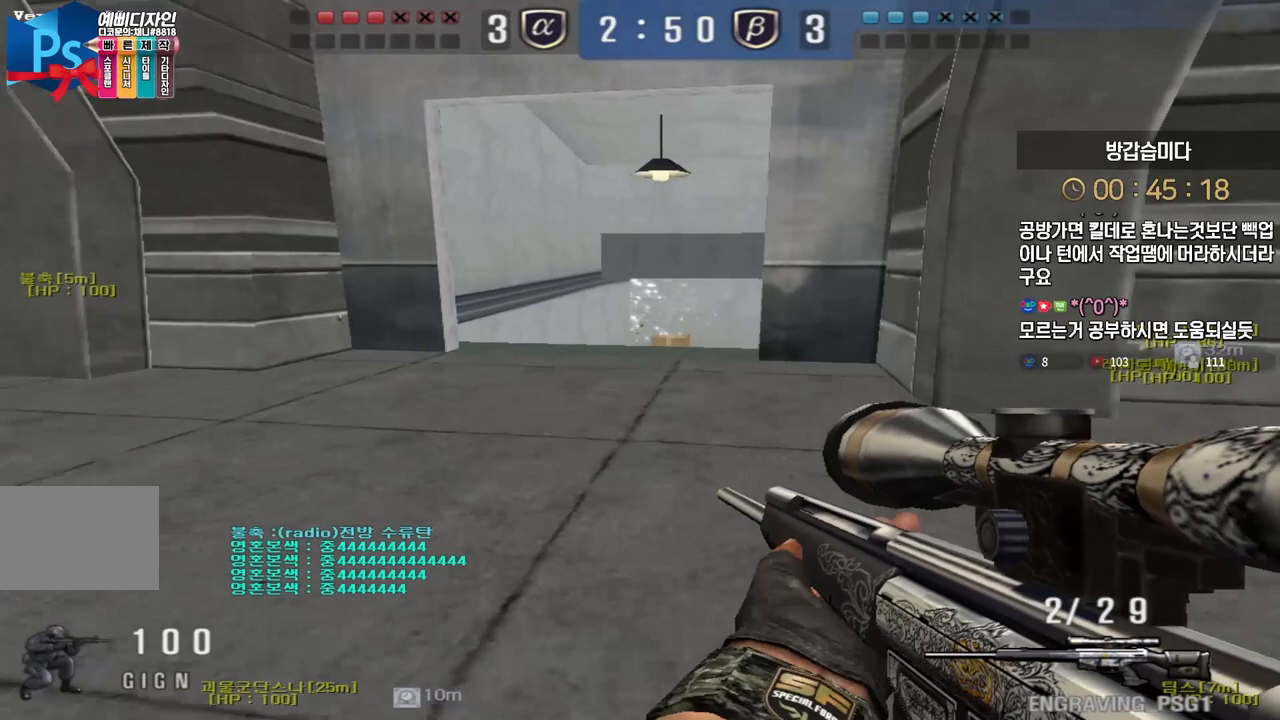
{"keys": ["ctrl", "d"], "events": [[17, "d", "down"], [33, "w", "down"], [250, "w", "up"]]}
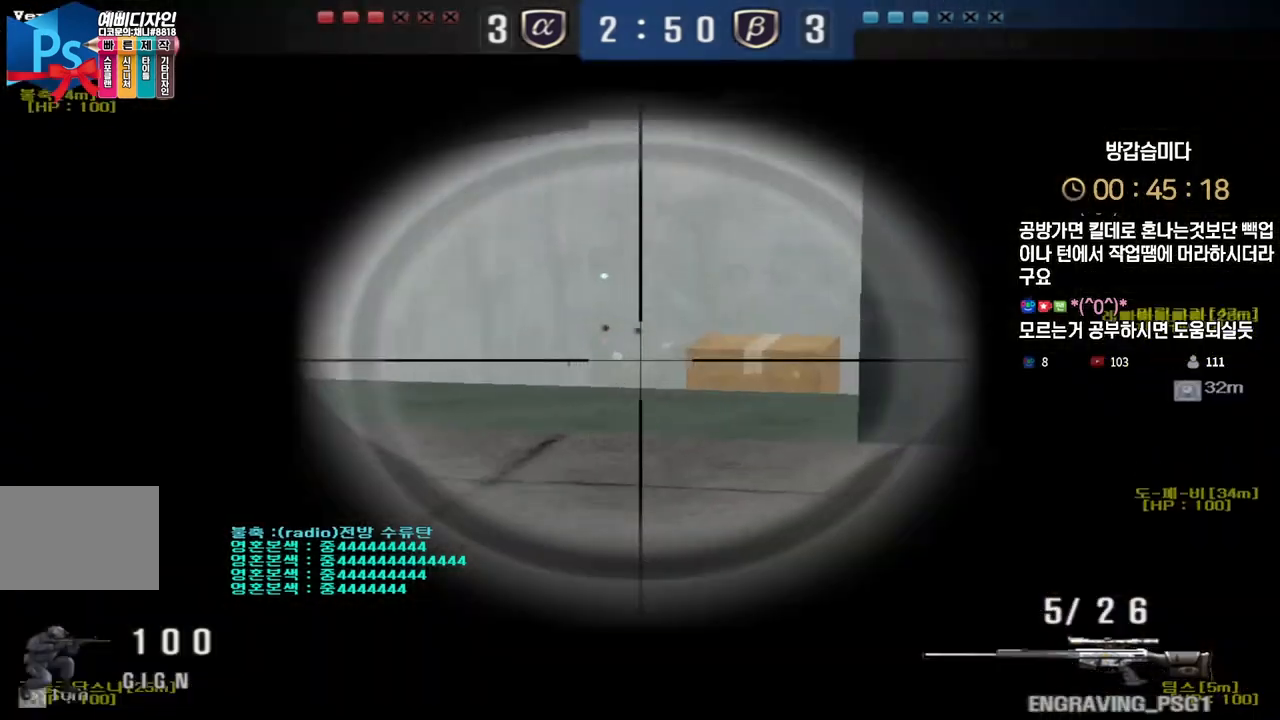
{"keys": ["ctrl", "d"], "events": [[183, "d", "up"], [417, "d", "down"]]}
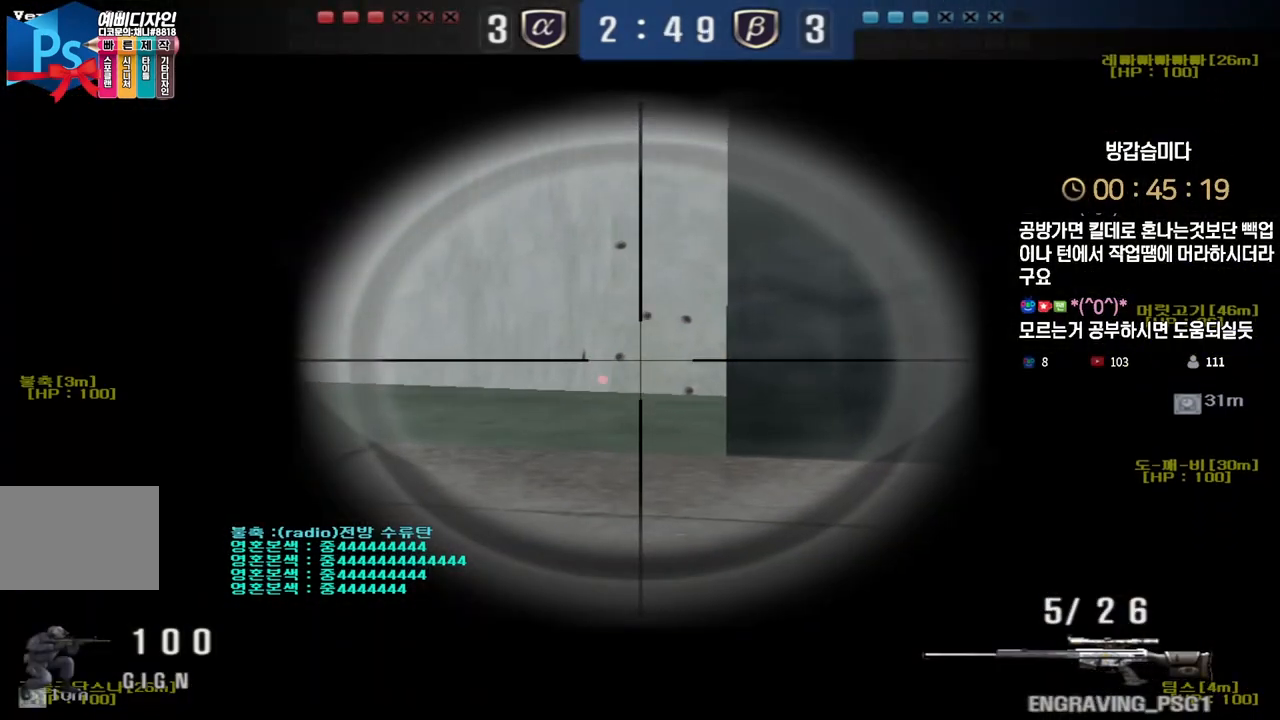
{"keys": ["ctrl"], "events": [[17, "d", "up"], [133, "d", "down"], [233, "d", "up"], [333, "d", "down"], [417, "d", "up"]]}
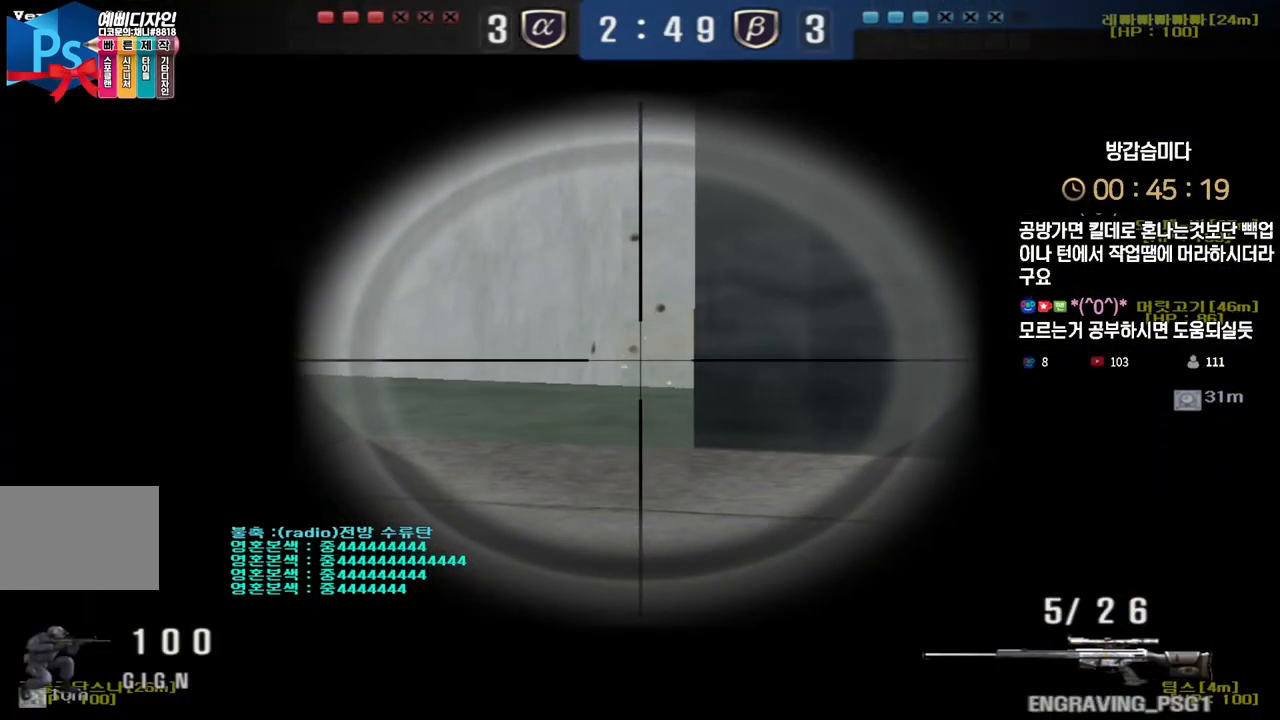
{"keys": ["ctrl"], "events": []}
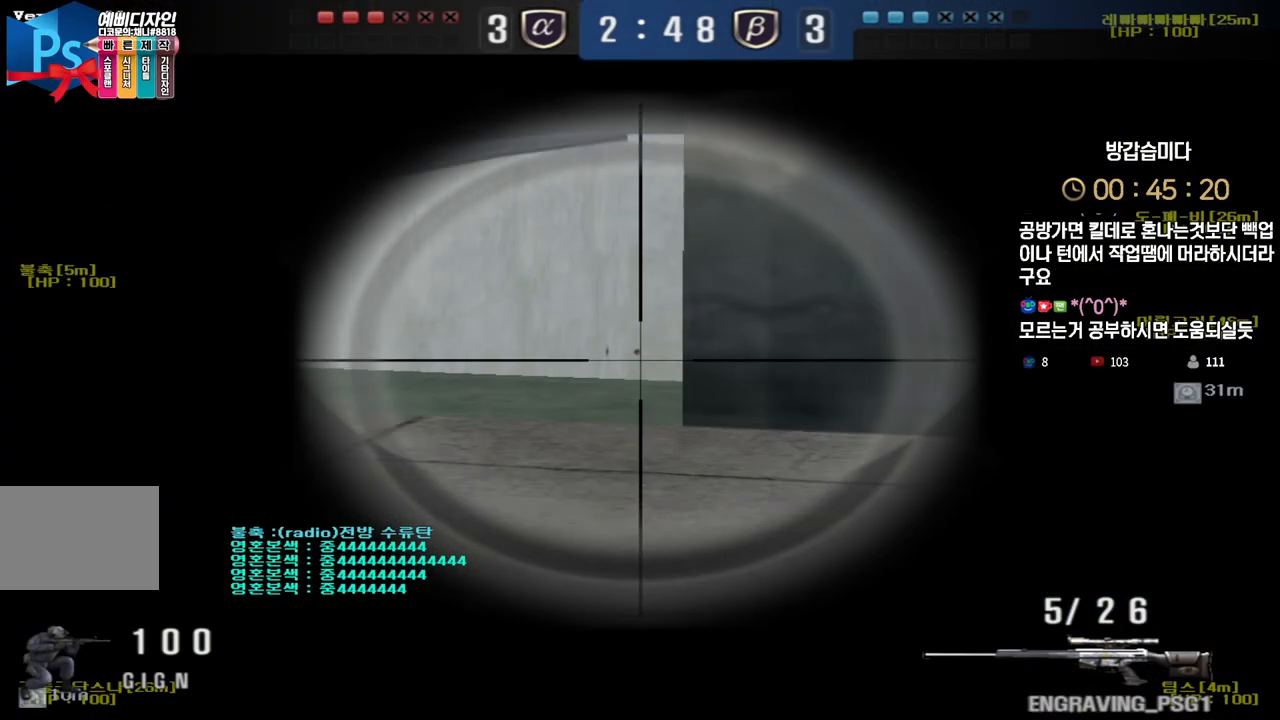
{"keys": ["ctrl", "d"], "events": [[83, "d", "down"], [150, "d", "up"], [283, "d", "down"], [367, "d", "up"], [467, "d", "down"]]}
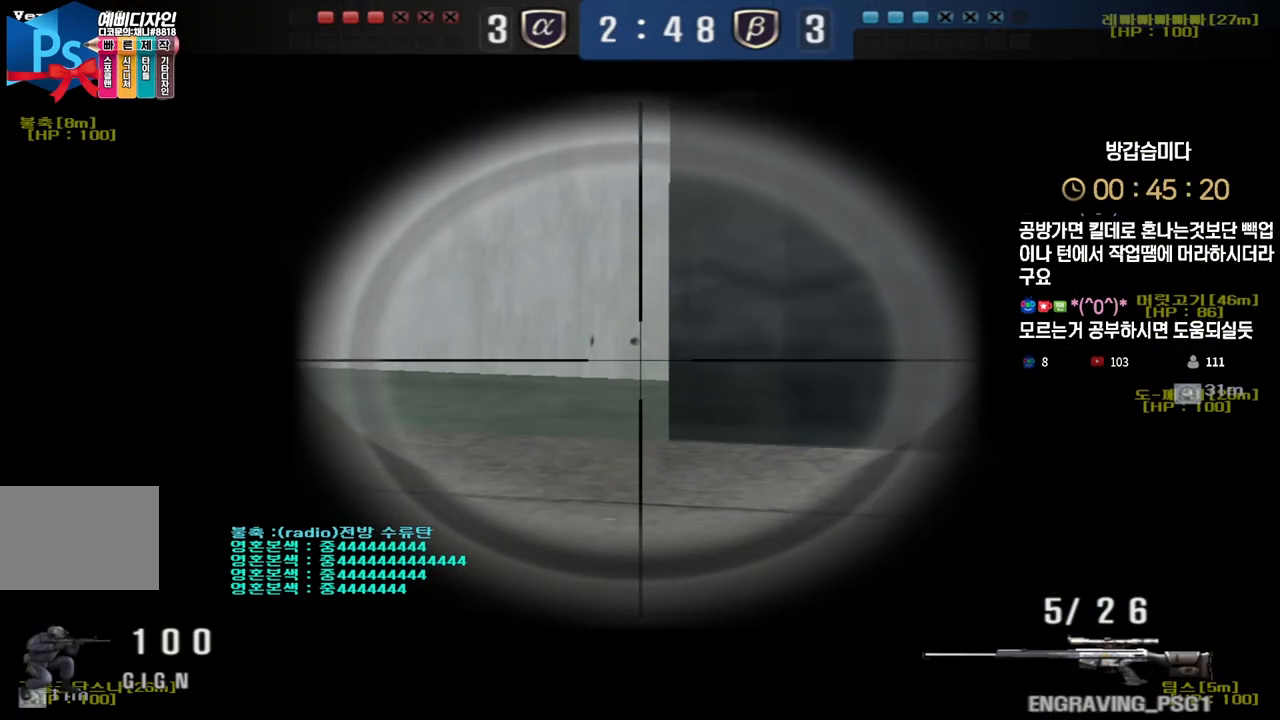
{"keys": ["ctrl", "w"], "events": [[50, "d", "up"], [267, "w", "down"]]}
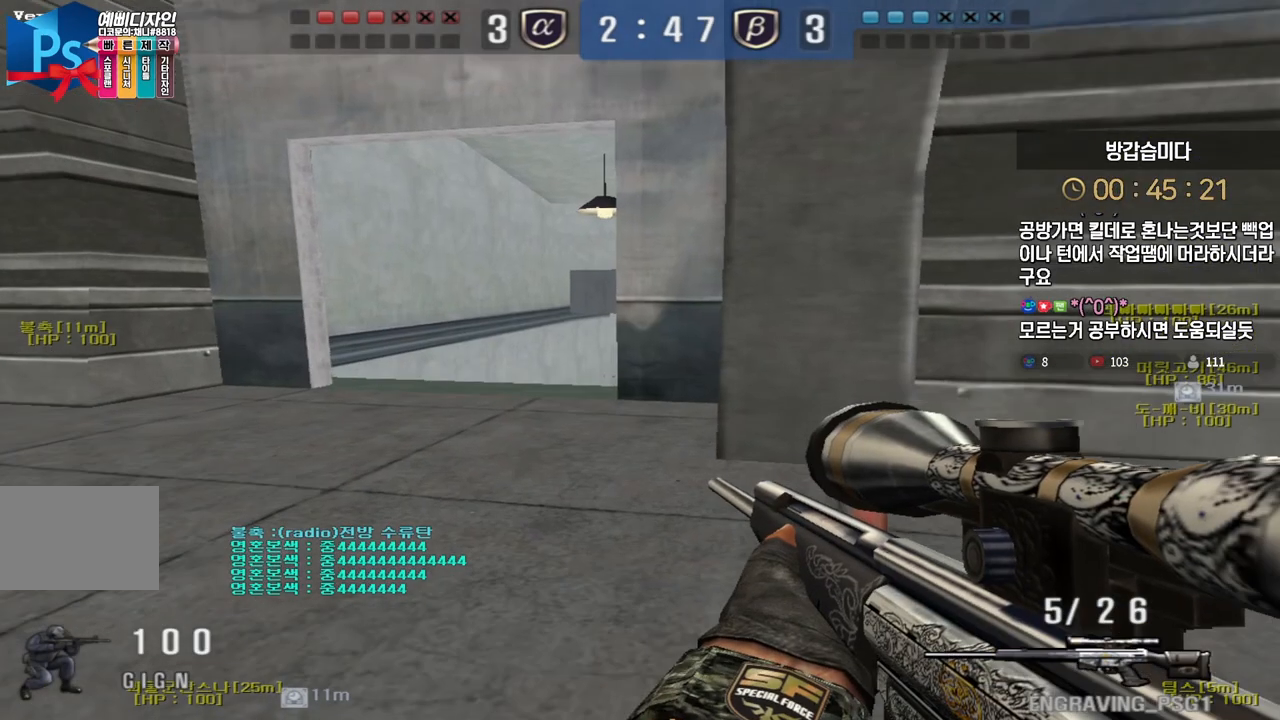
{"keys": ["ctrl"], "events": [[183, "w", "up"]]}
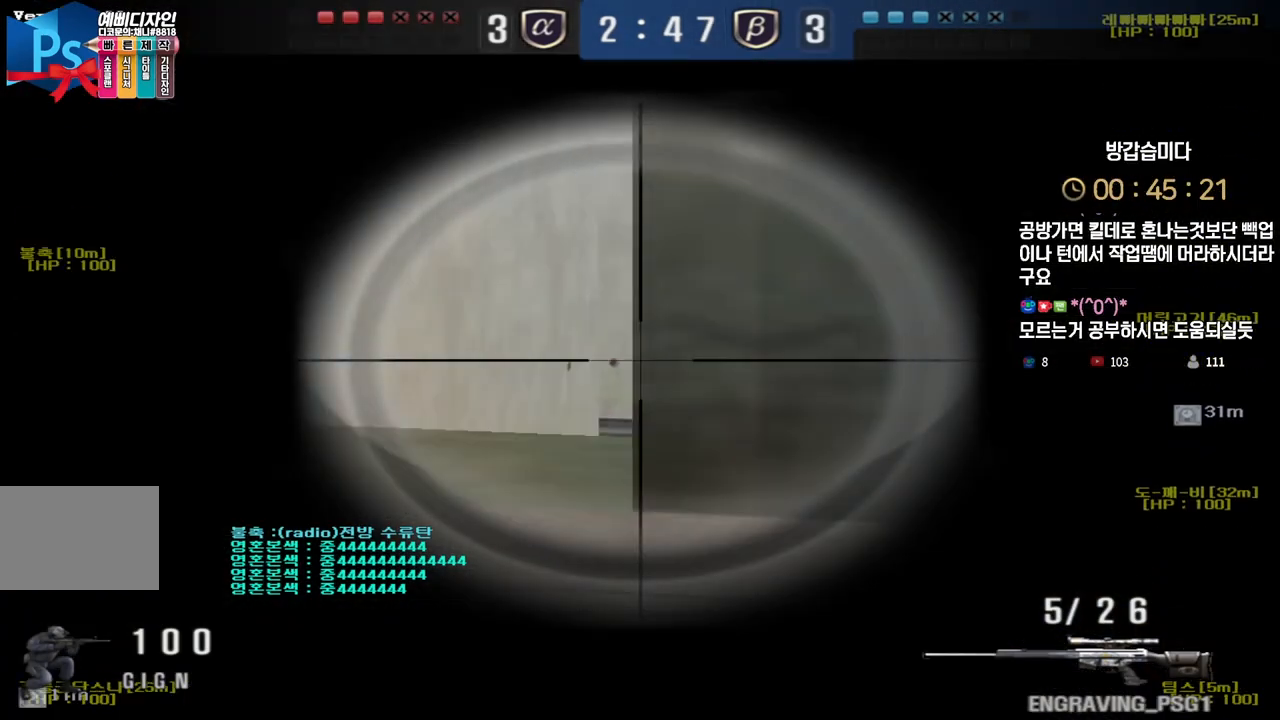
{"keys": ["ctrl", "w"], "events": [[200, "w", "down"], [333, "a", "down"], [433, "a", "up"]]}
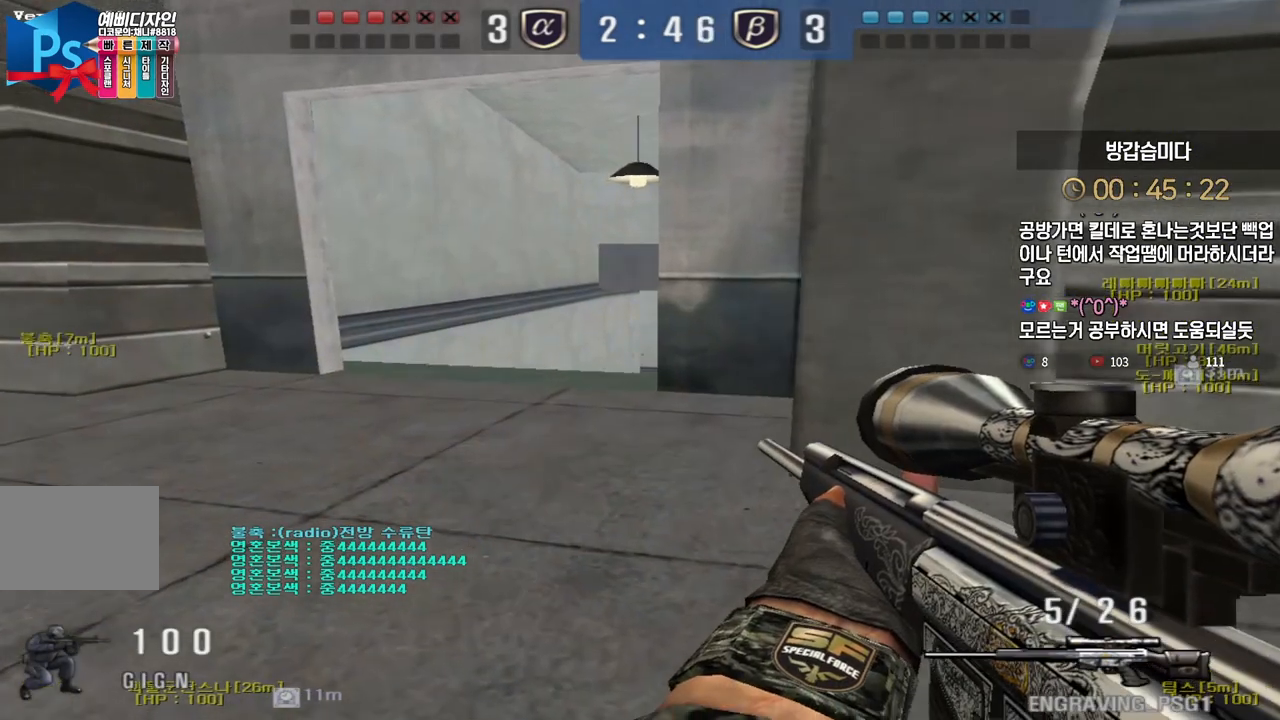
{"keys": ["ctrl"], "events": [[100, "w", "up"], [150, "d", "down"], [217, "d", "up"], [333, "d", "down"], [400, "d", "up"]]}
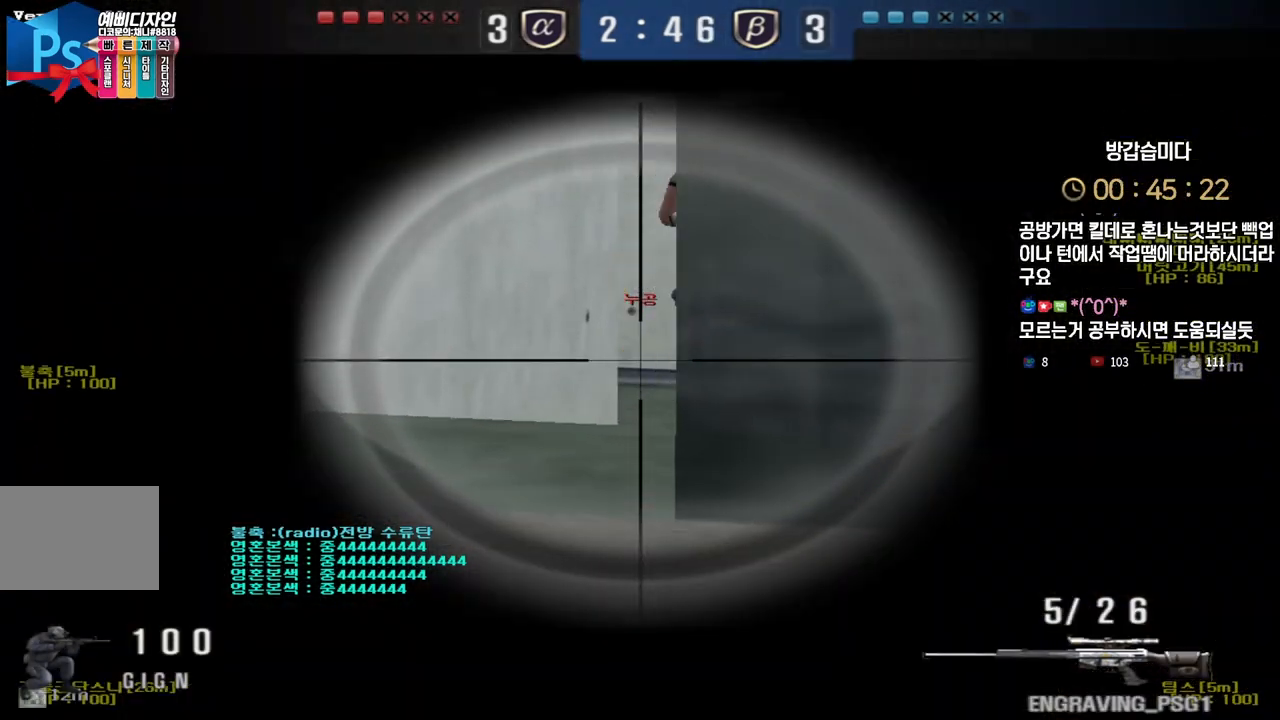
{"keys": ["shift"], "events": [[267, "a", "down"], [283, "w", "down"], [300, "ctrl", "up"], [483, "shift", "down"], [483, "w", "up"], [500, "a", "up"]]}
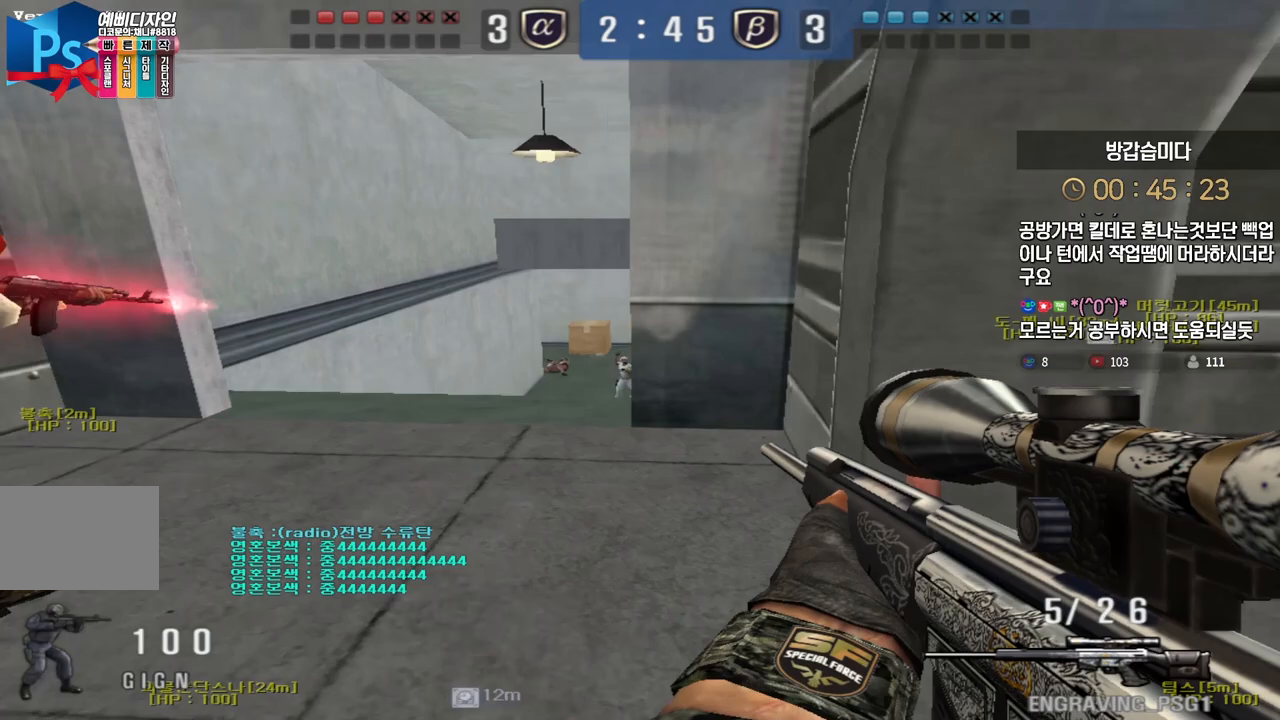
{"keys": ["d", "w"], "events": [[183, "shift", "up"], [183, "w", "down"], [200, "d", "down"]]}
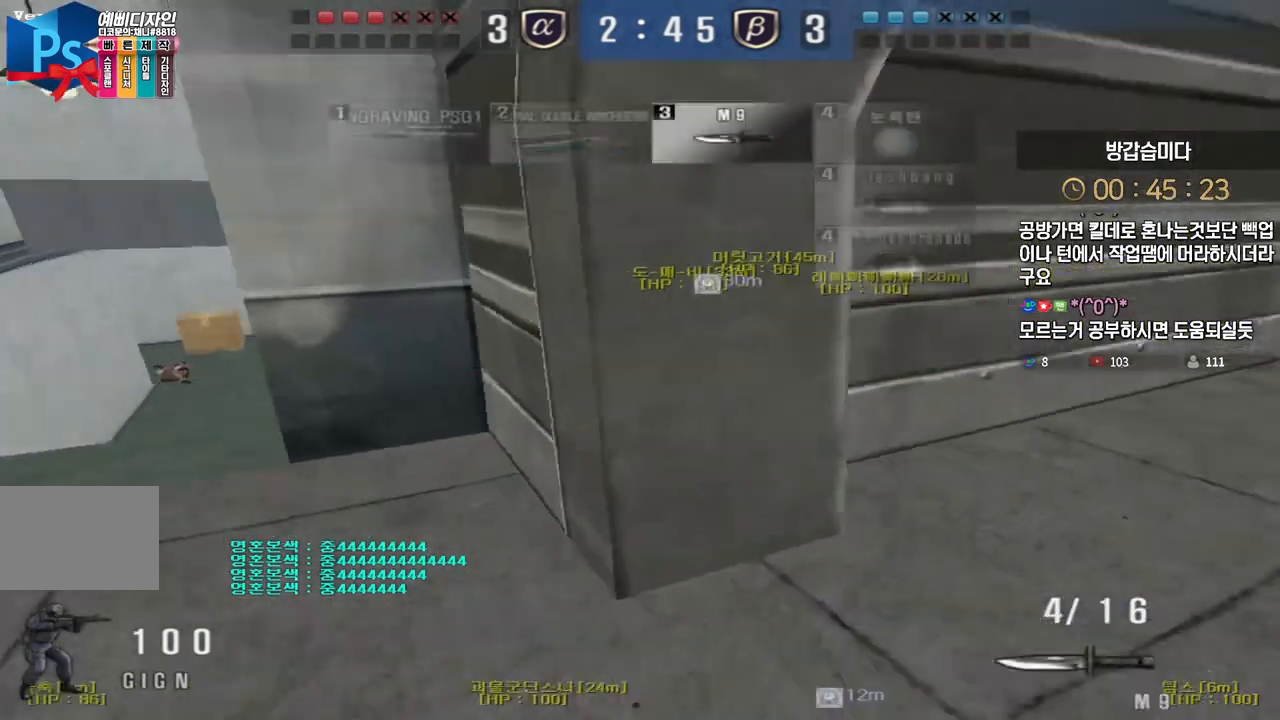
{"keys": ["d", "w"], "events": []}
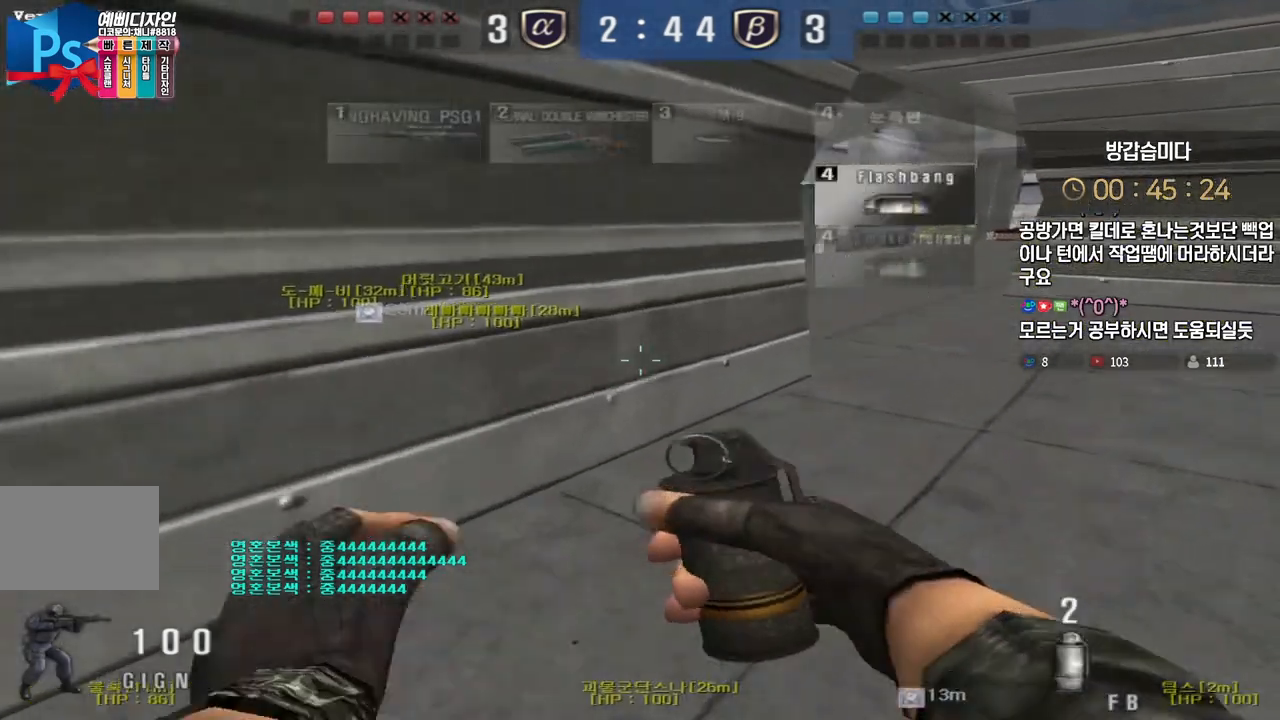
{"keys": [], "events": [[33, "ctrl", "down"], [50, "d", "up"], [67, "space", "down"], [67, "w", "up"], [133, "space", "up"], [500, "ctrl", "up"]]}
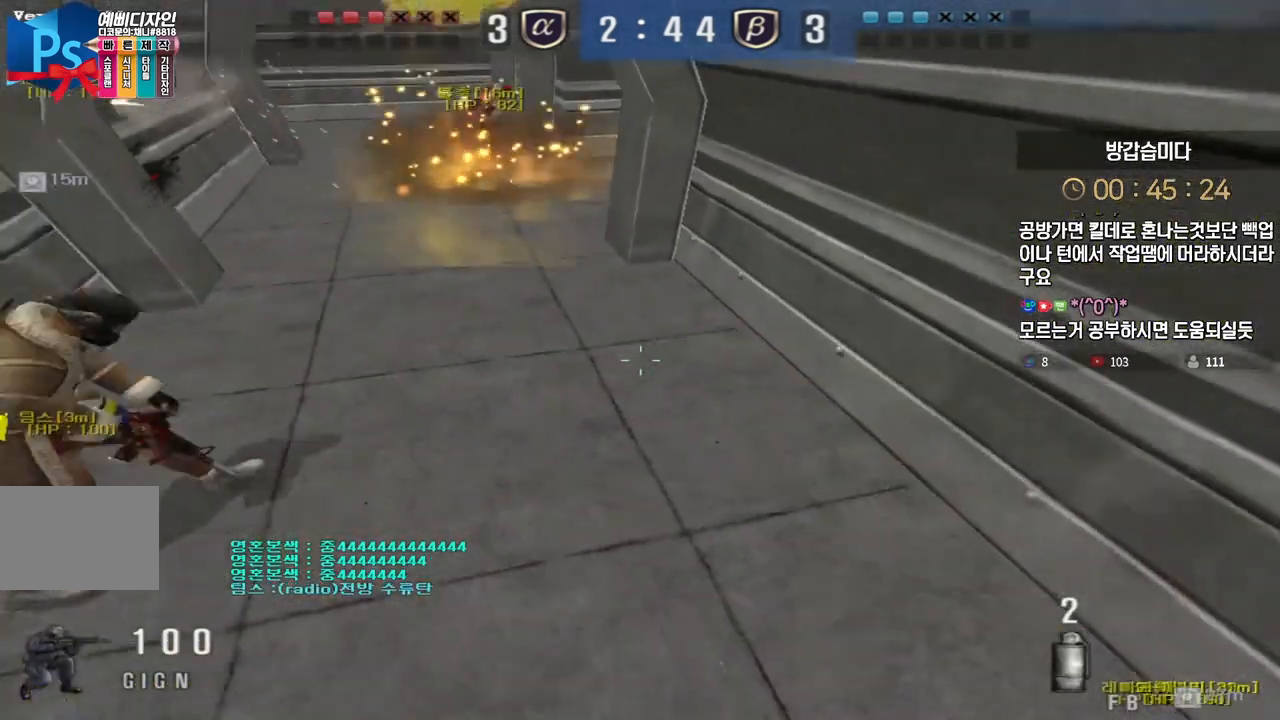
{"keys": ["d", "s"], "events": [[17, "s", "down"], [33, "d", "down"]]}
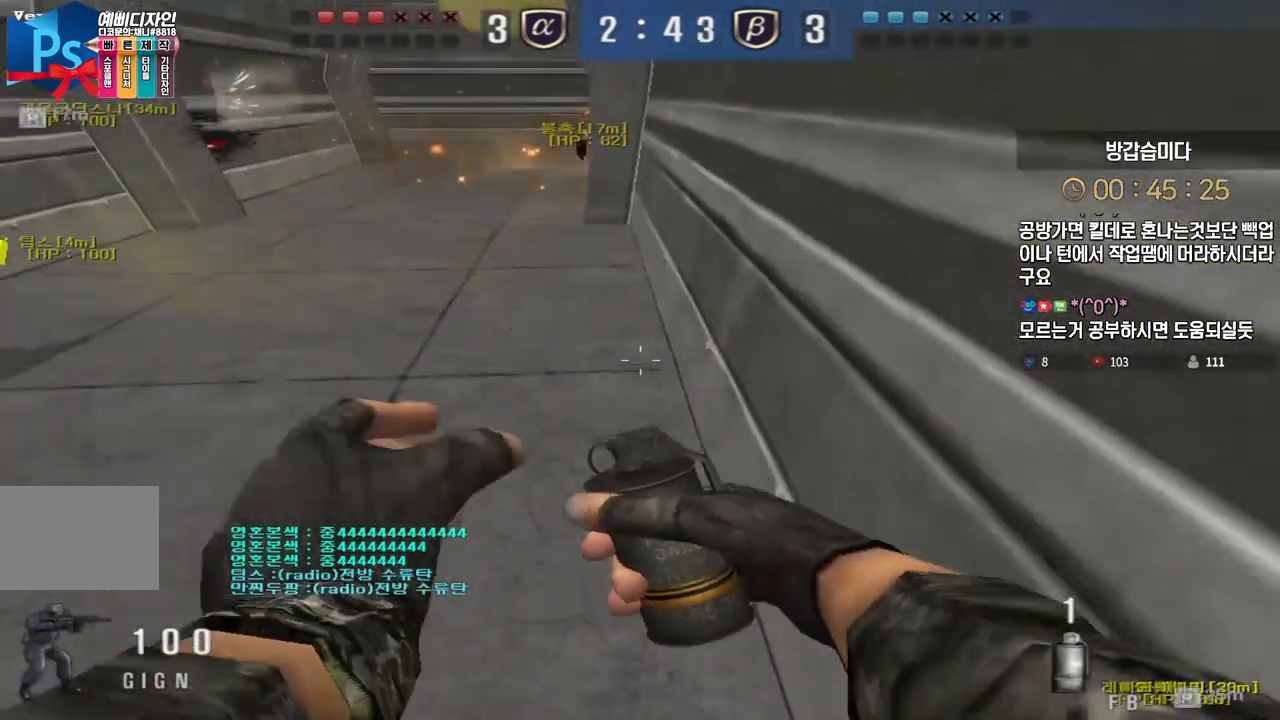
{"keys": ["s"], "events": [[33, "d", "up"], [50, "a", "down"], [383, "a", "up"], [400, "space", "down"], [483, "space", "up"]]}
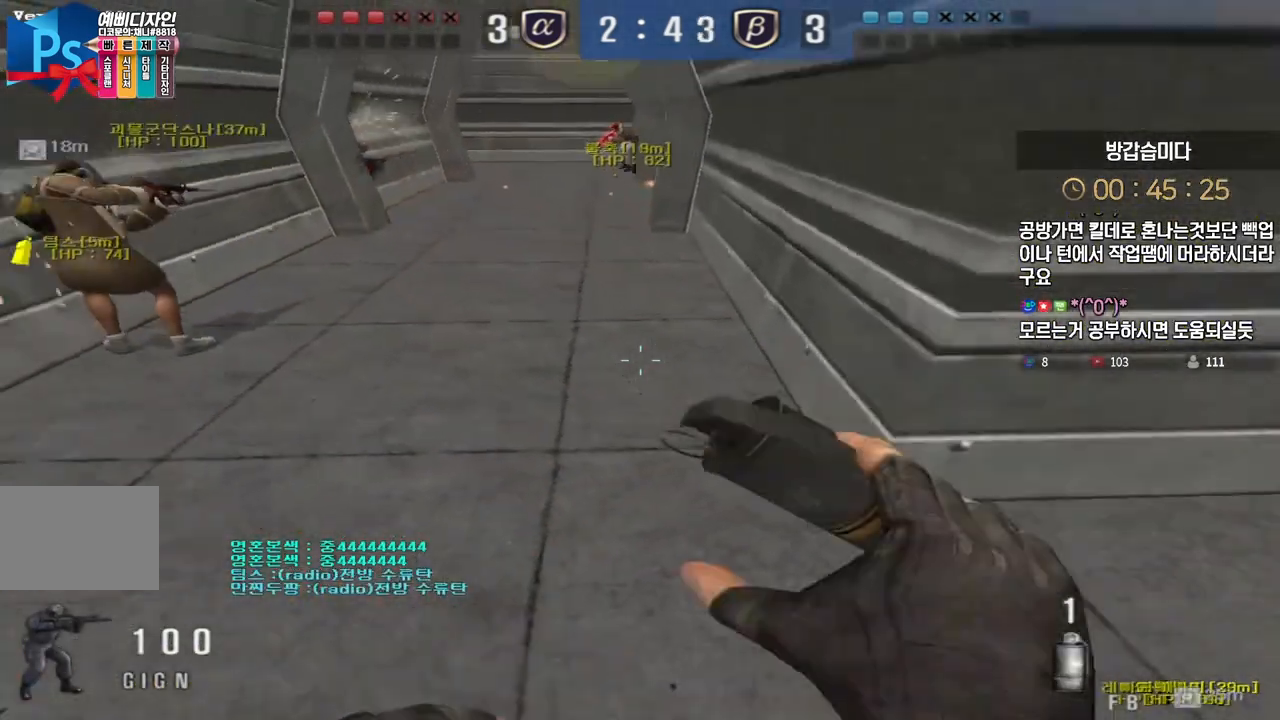
{"keys": ["d", "s"], "events": [[17, "d", "down"]]}
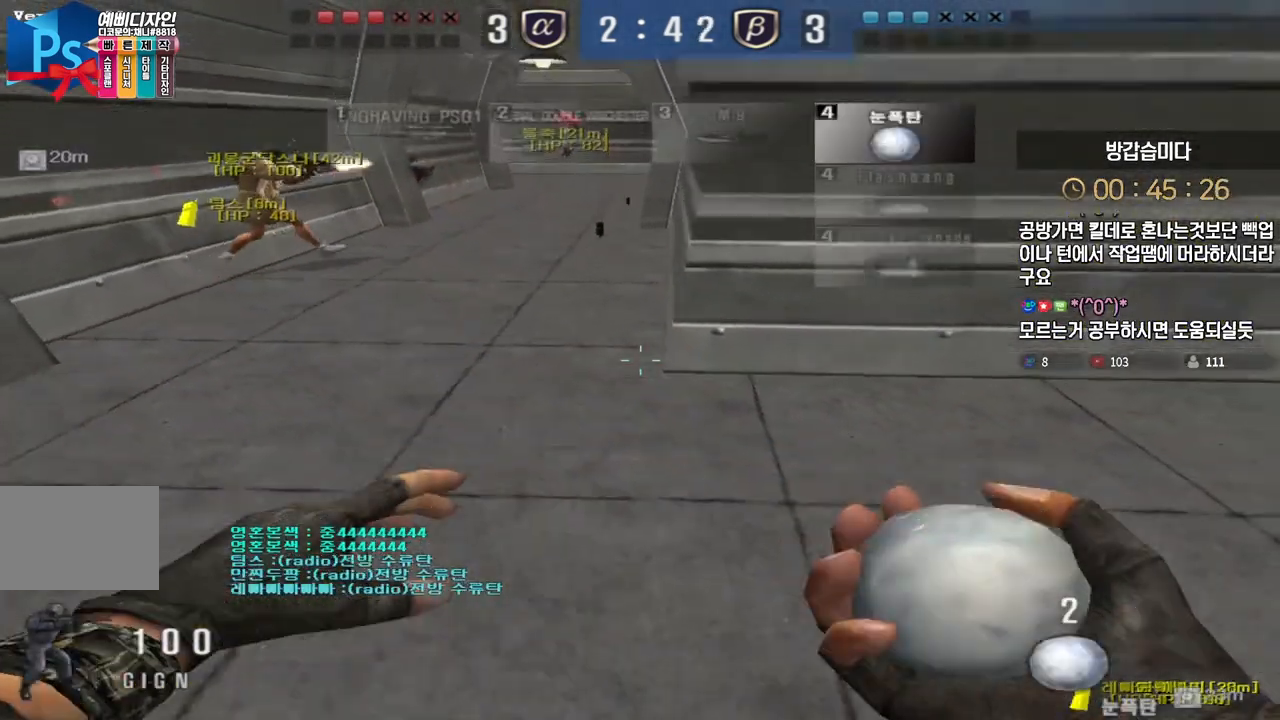
{"keys": ["d", "s"], "events": []}
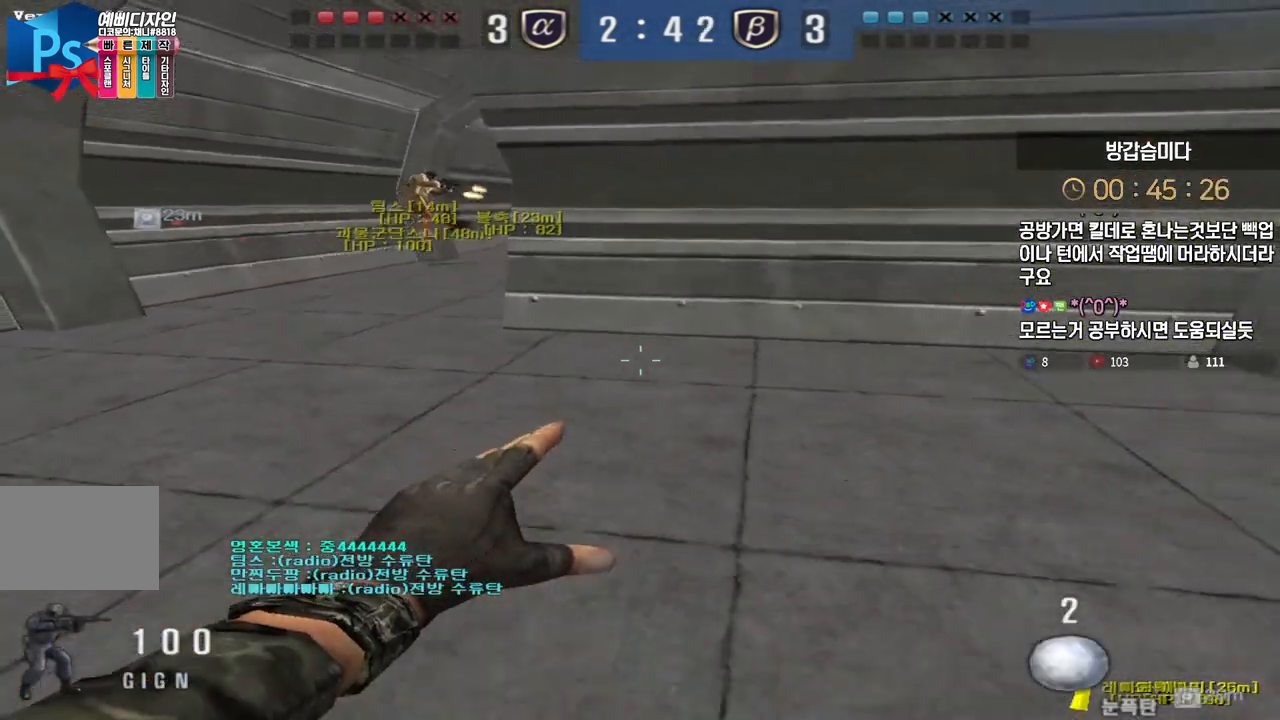
{"keys": ["a", "s"], "events": [[233, "ctrl", "down"], [267, "d", "up"], [267, "s", "up"], [267, "space", "down"], [283, "ctrl", "up"], [300, "space", "up"], [350, "d", "down"], [367, "s", "down"], [450, "d", "up"], [467, "a", "down"]]}
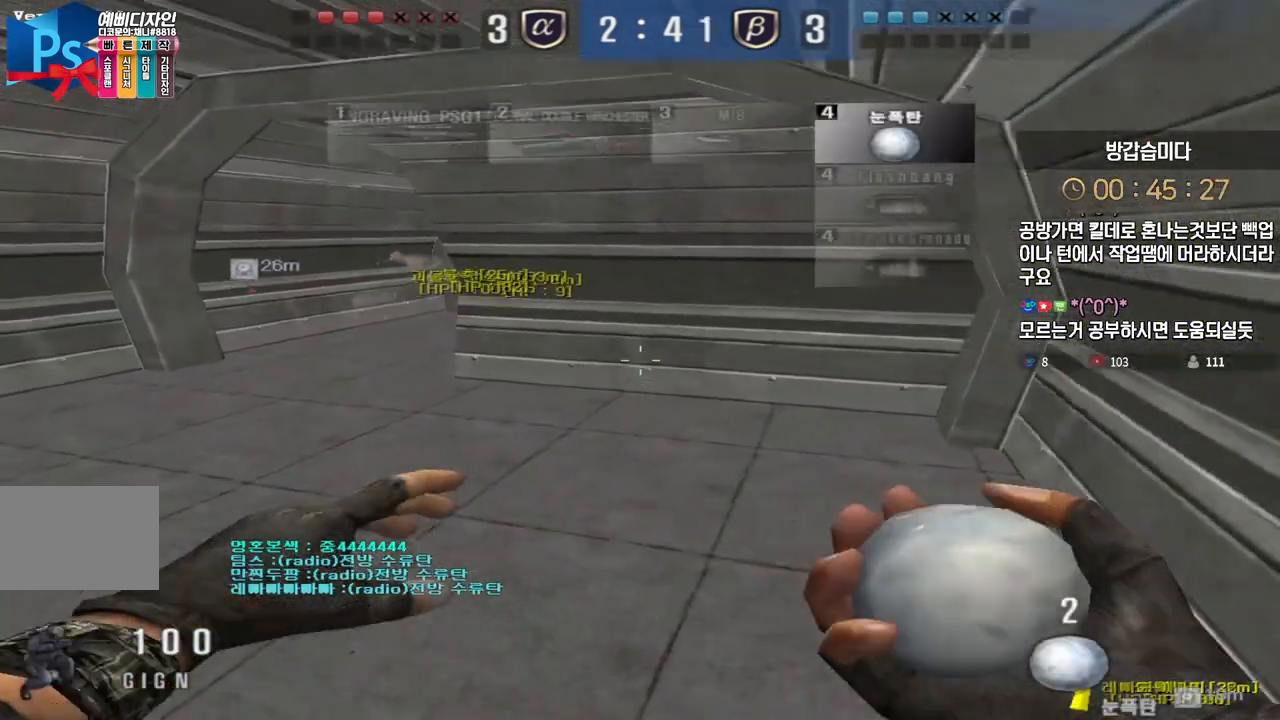
{"keys": ["ctrl", "space"], "events": [[467, "ctrl", "down"], [483, "a", "up"], [483, "s", "up"], [483, "space", "down"]]}
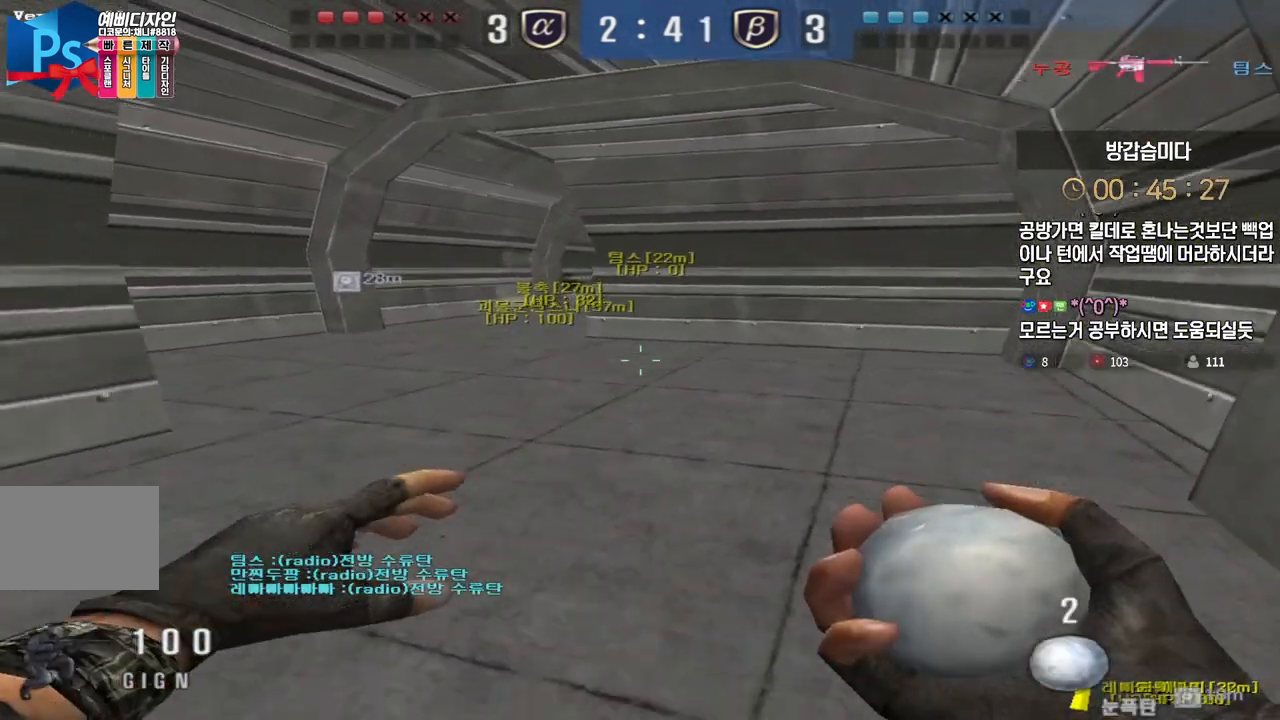
{"keys": ["a", "w"], "events": [[33, "ctrl", "up"], [33, "space", "up"], [283, "a", "down"], [283, "w", "down"]]}
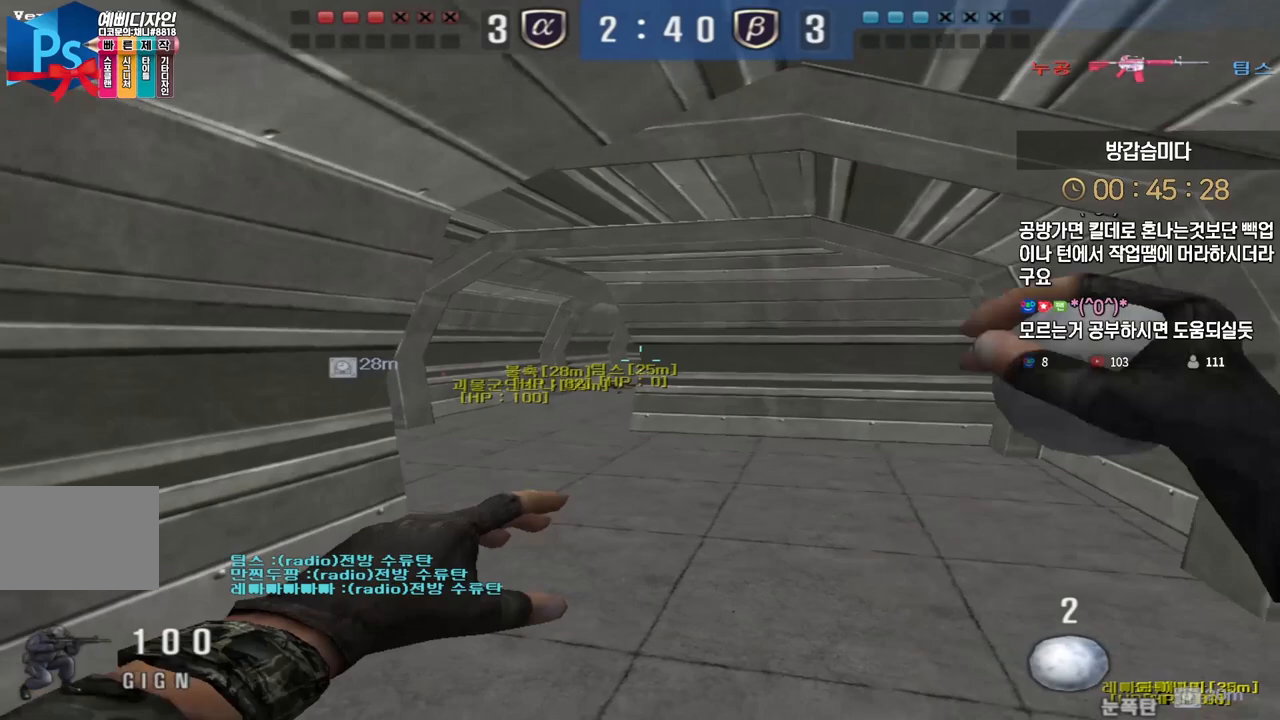
{"keys": ["d", "s"], "events": [[200, "a", "up"], [400, "space", "down"], [400, "w", "up"], [450, "space", "up"], [500, "d", "down"], [500, "s", "down"]]}
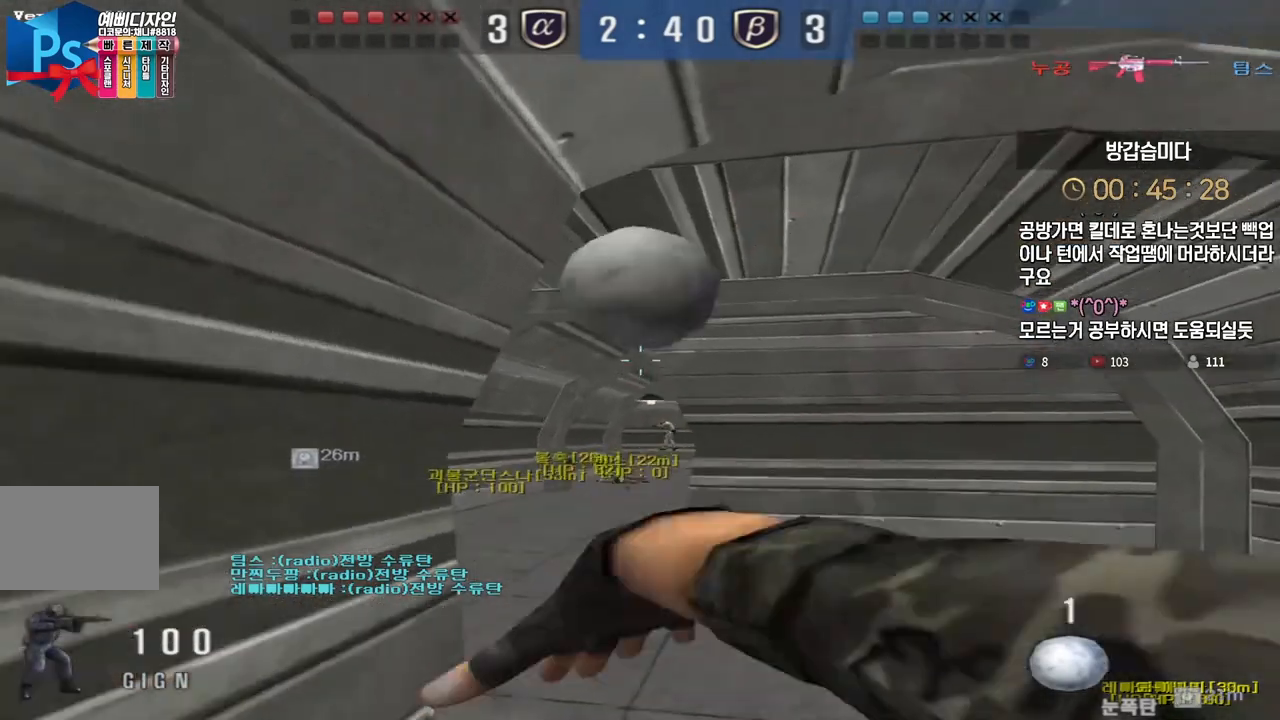
{"keys": ["a", "w"], "events": [[350, "s", "up"], [367, "d", "up"], [467, "a", "down"], [467, "w", "down"]]}
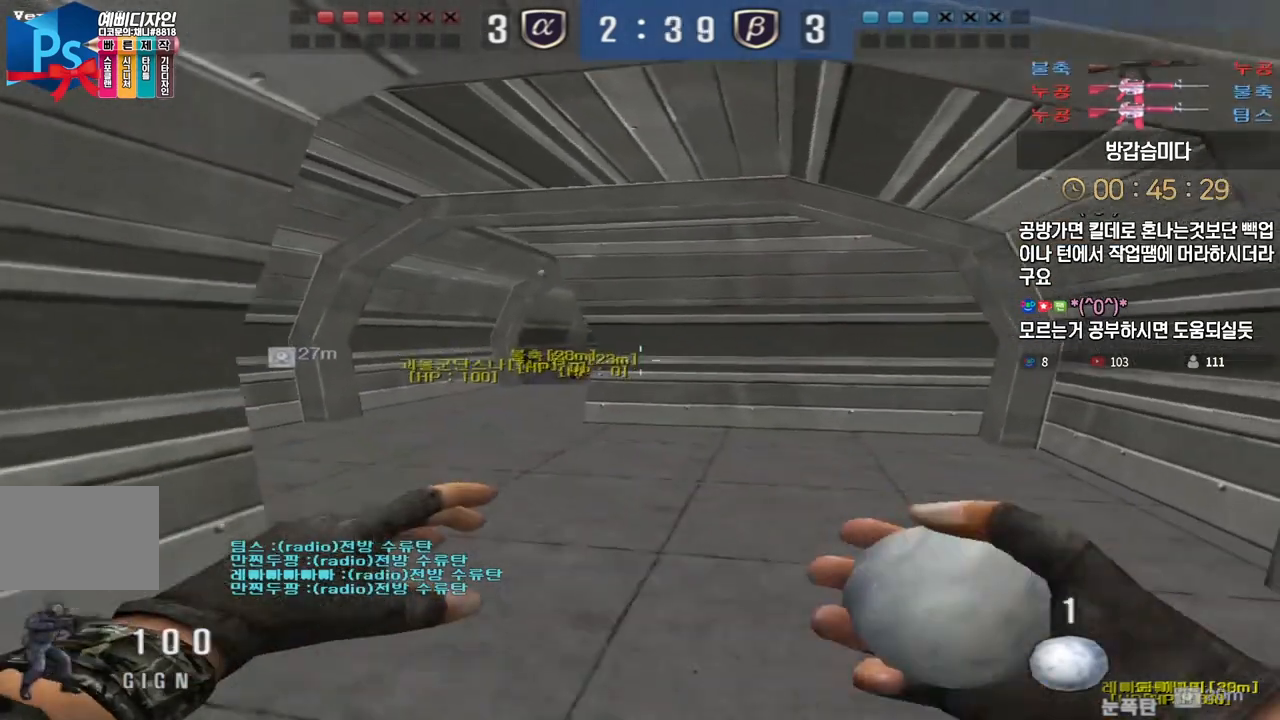
{"keys": [], "events": [[417, "w", "up"], [433, "a", "up"], [433, "space", "down"], [467, "space", "up"]]}
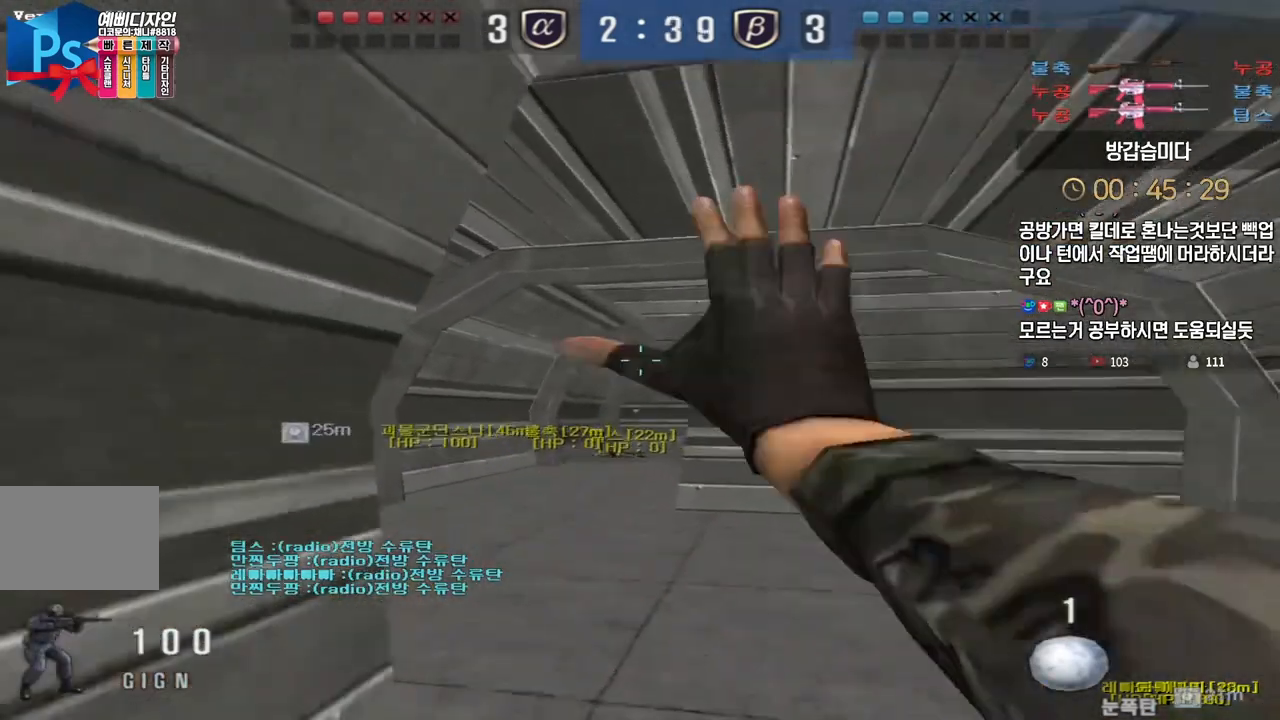
{"keys": ["d", "s"], "events": [[33, "d", "down"], [33, "s", "down"]]}